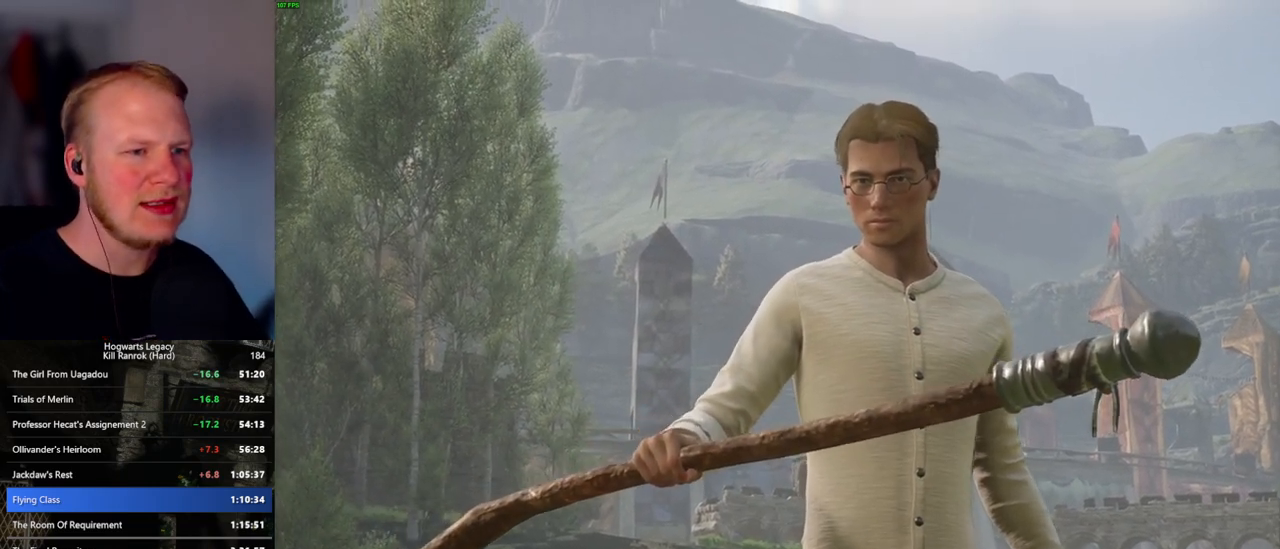
Gameplay with keyboard and mouse; each line is a JSON object with the keys and mouse buttons held at the frame after it. "events" lists presses ("down") and releases ("up") of ".", "/", "0", "1", "2", "3", "4", "5", "6", "7", "8", "9", "a", "alt_l", "alt_r", "b", "backslash", "backspace", "c", "caps_lock", "comma", "ctrl_l", "ctrl_r", "d", "e", "equals", "escape", "f", "f1", "f10", "f11", "f12", "f2", "f3", "f4", "f5", "f6", "f7", "f8", "f9", "g", "h", "i", "j", "k", "l", "lbracket", "m", "minus", "n", "o", "p", "q", "quote", "r", "rbracket", "return", "s", "semicolon", "shift_l", "shift_r", "space", "super_l", "super_r", "t", "tab", "tilde", "u", "v", "w", "x", "y", "z", "mouse_left", "mouse_wheel", "mouse_right", "mouse_mb4" and "mouse_mb5" between this image and that frame as [ms after this image, input, new state], when the widget could be followed in between. "mouse_left", "mouse_wheel", "mouse_right", "mouse_mb4", "mouse_mb5" = the "left", "wheel", "right", "mb4", "mb5" buttons of the "mouse" list. No other keys are recorded. "wheel" means that the mouse wheel is clicked or scrolled. Mouse movement is not recorded.
{"keys": [], "mouse": [], "events": [[250, "q", "down"], [467, "q", "up"]]}
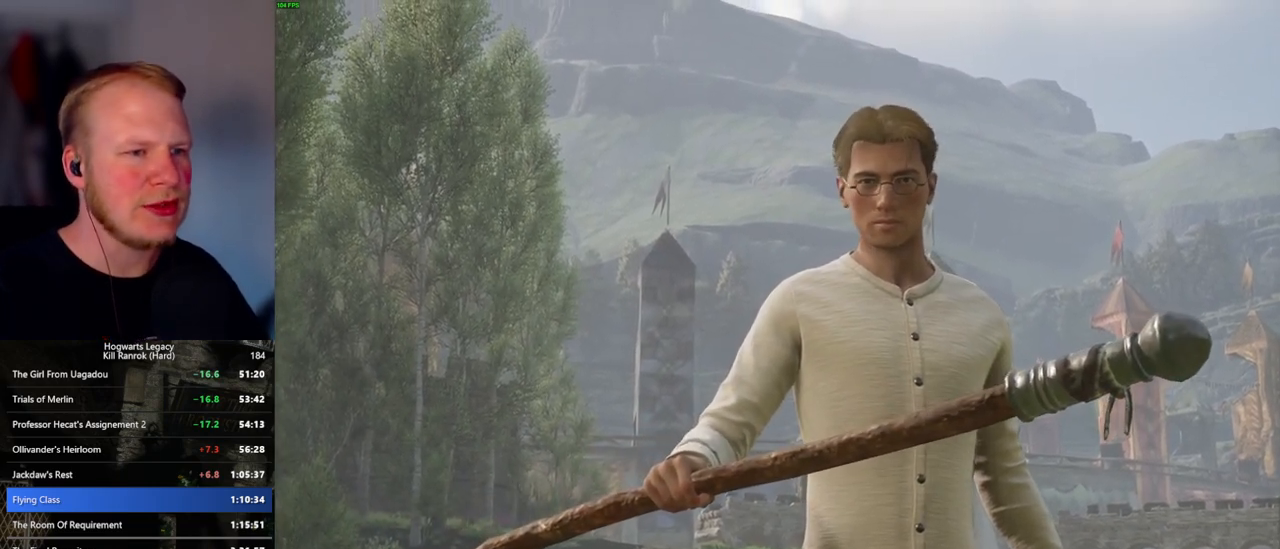
{"keys": ["q"], "mouse": [], "events": [[67, "q", "down"], [300, "q", "up"], [417, "q", "down"]]}
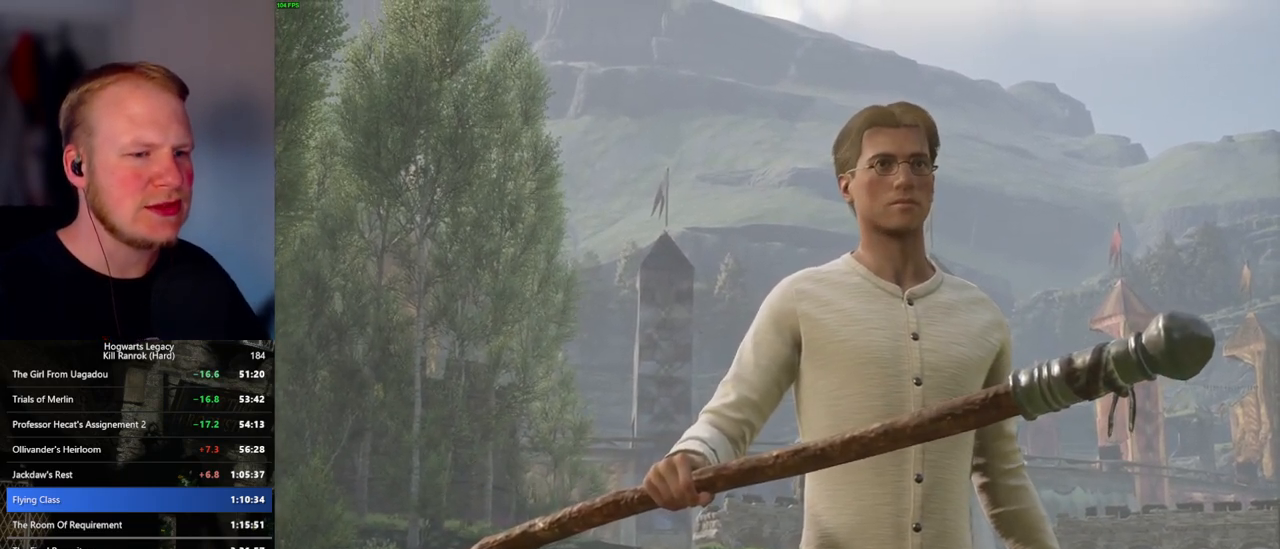
{"keys": [], "mouse": [], "events": [[117, "q", "up"], [200, "q", "down"], [483, "q", "up"]]}
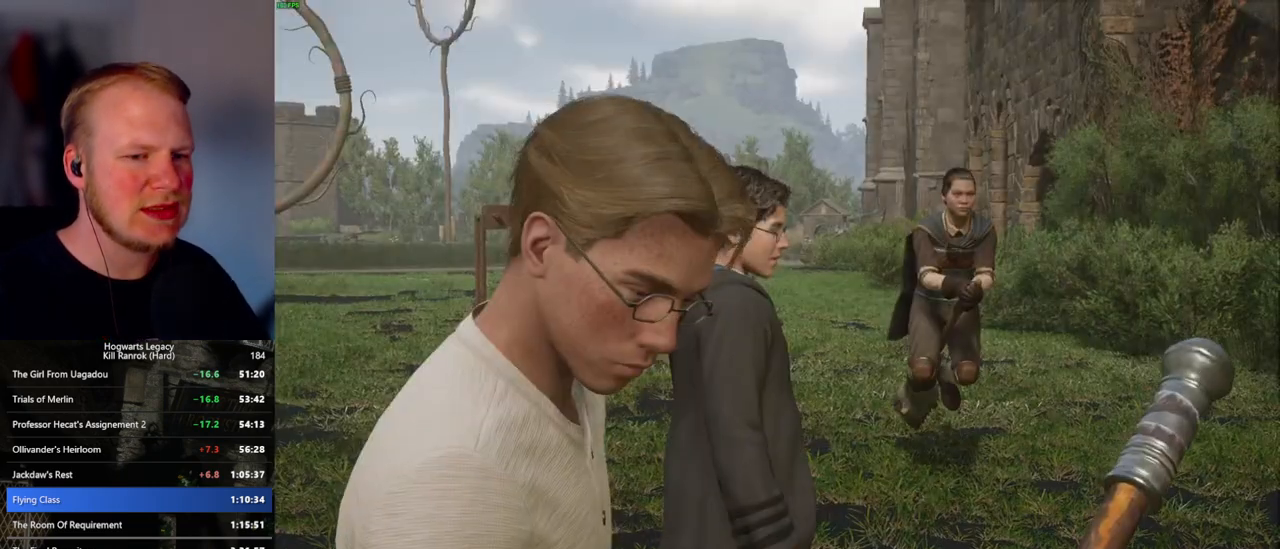
{"keys": ["q"], "mouse": [], "events": [[50, "q", "down"]]}
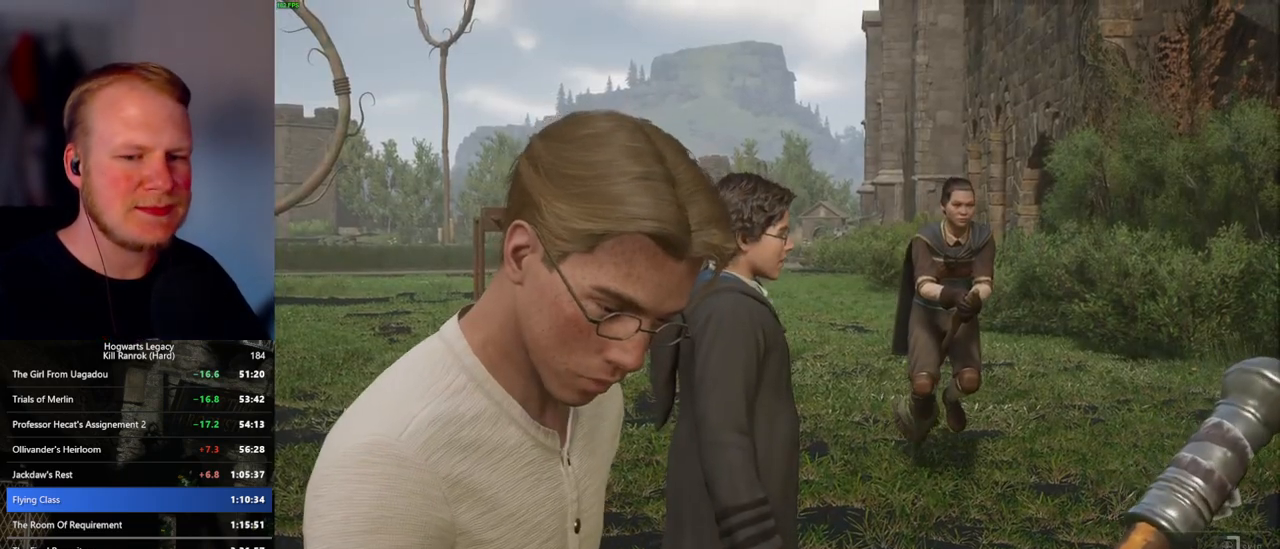
{"keys": ["q"], "mouse": [], "events": []}
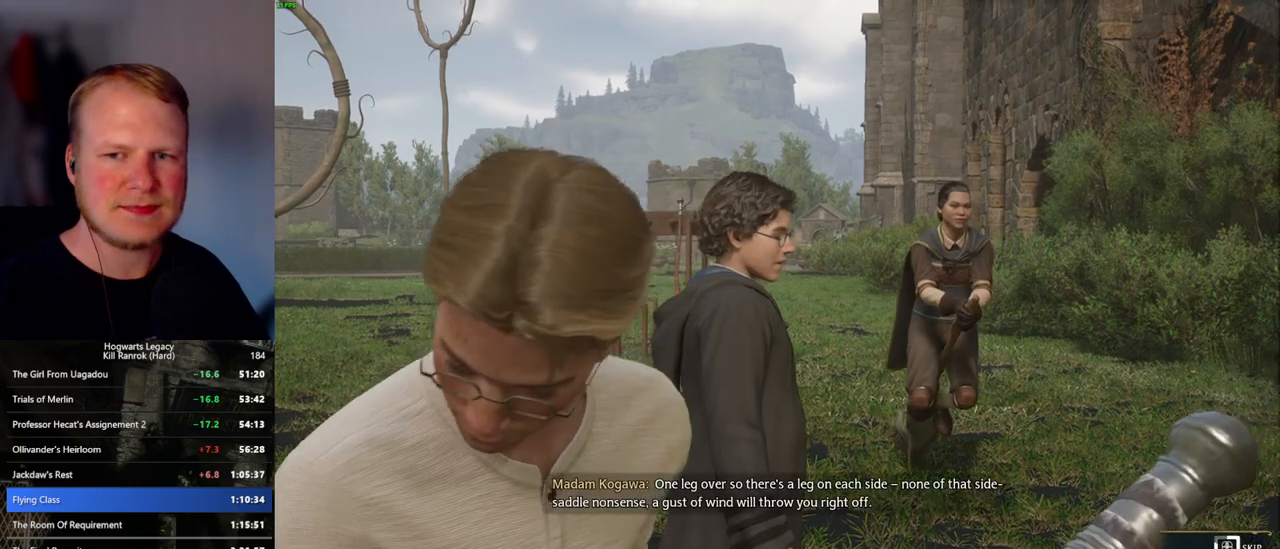
{"keys": ["q"], "mouse": [], "events": []}
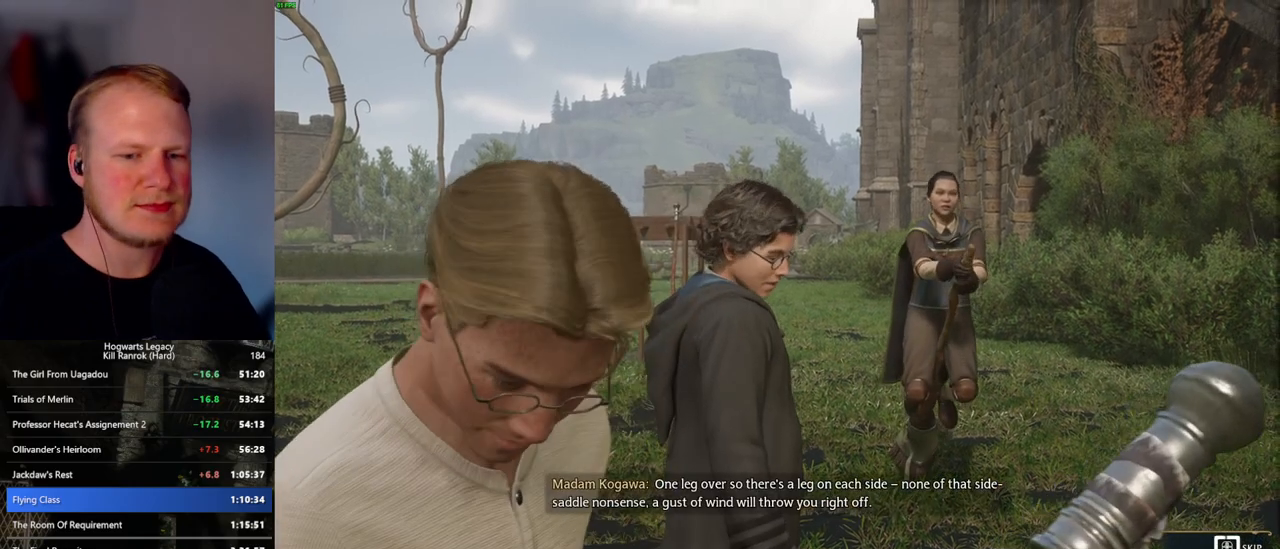
{"keys": ["q"], "mouse": [], "events": []}
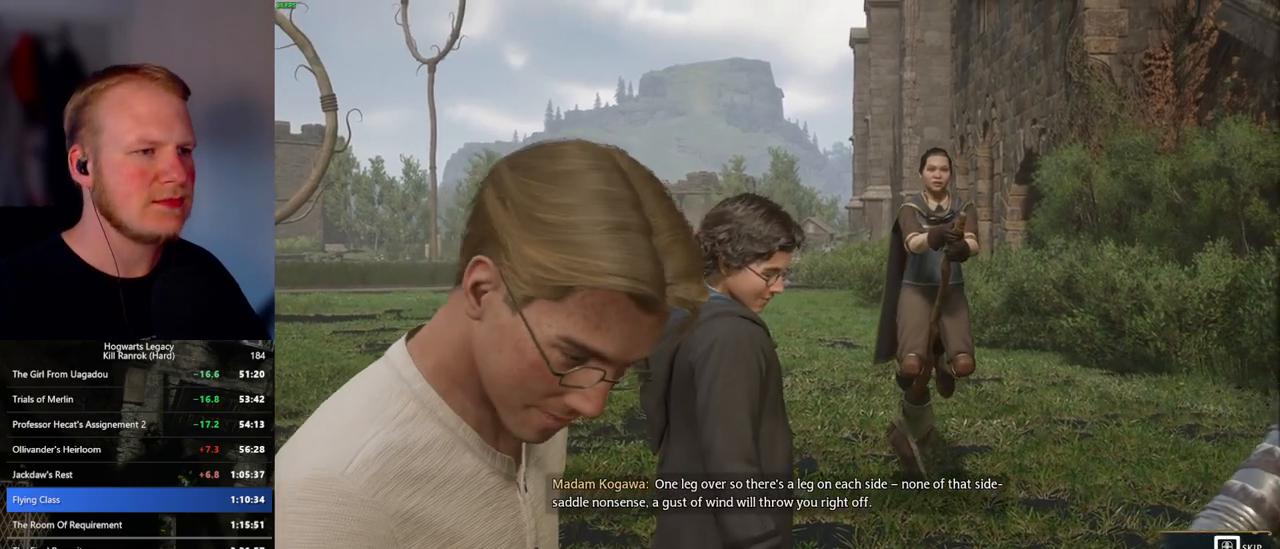
{"keys": ["w"], "mouse": [], "events": [[350, "q", "up"], [483, "w", "down"]]}
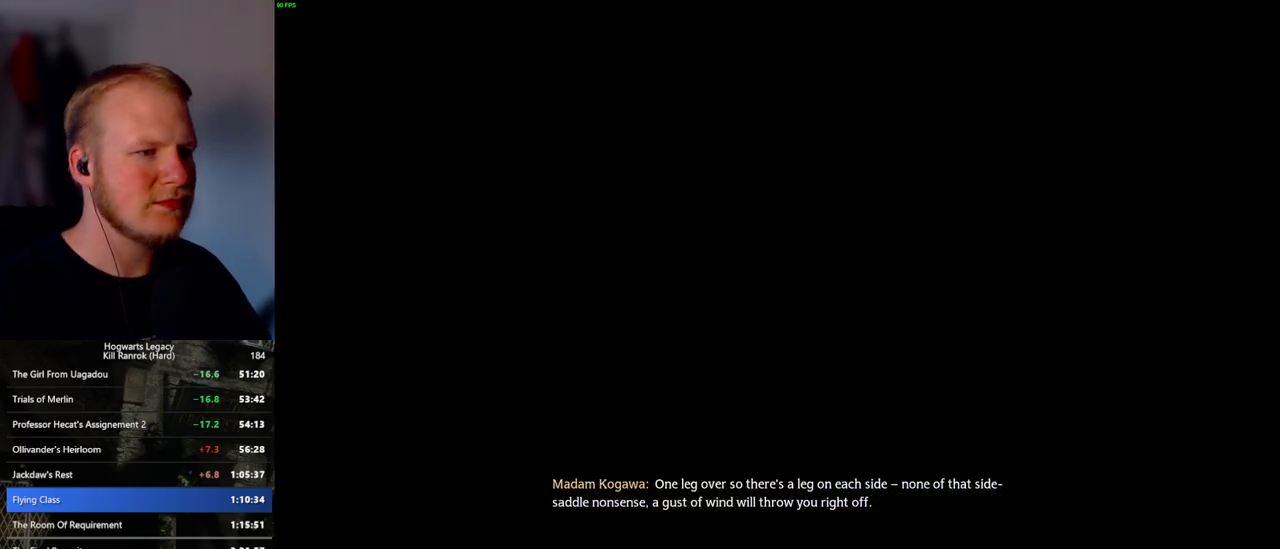
{"keys": ["w"], "mouse": [], "events": []}
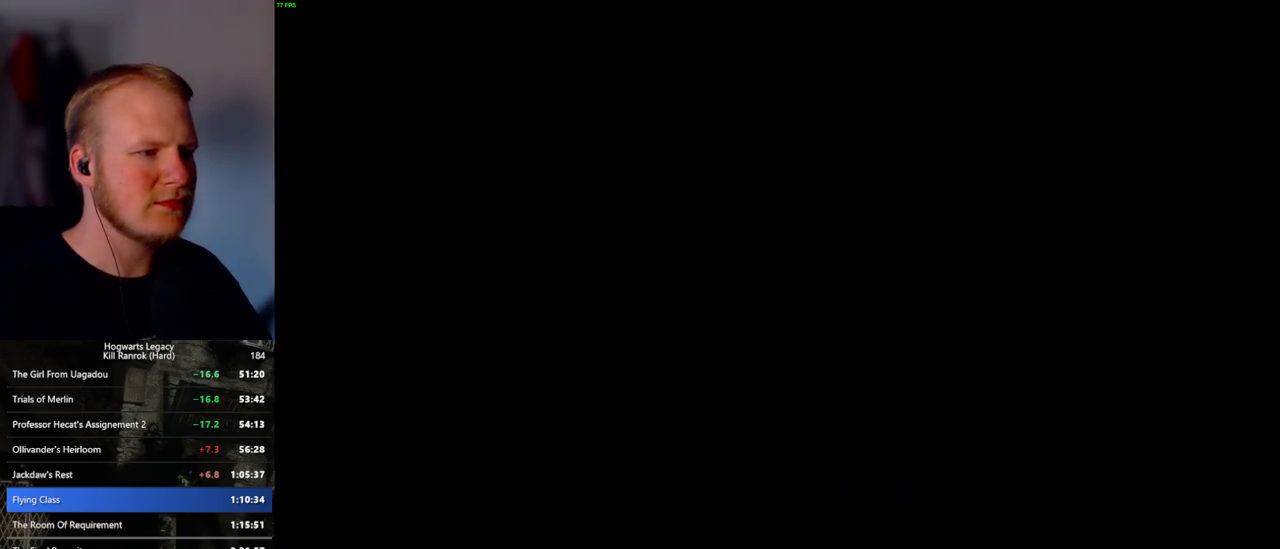
{"keys": ["w"], "mouse": [], "events": [[467, "w", "up"], [500, "w", "down"]]}
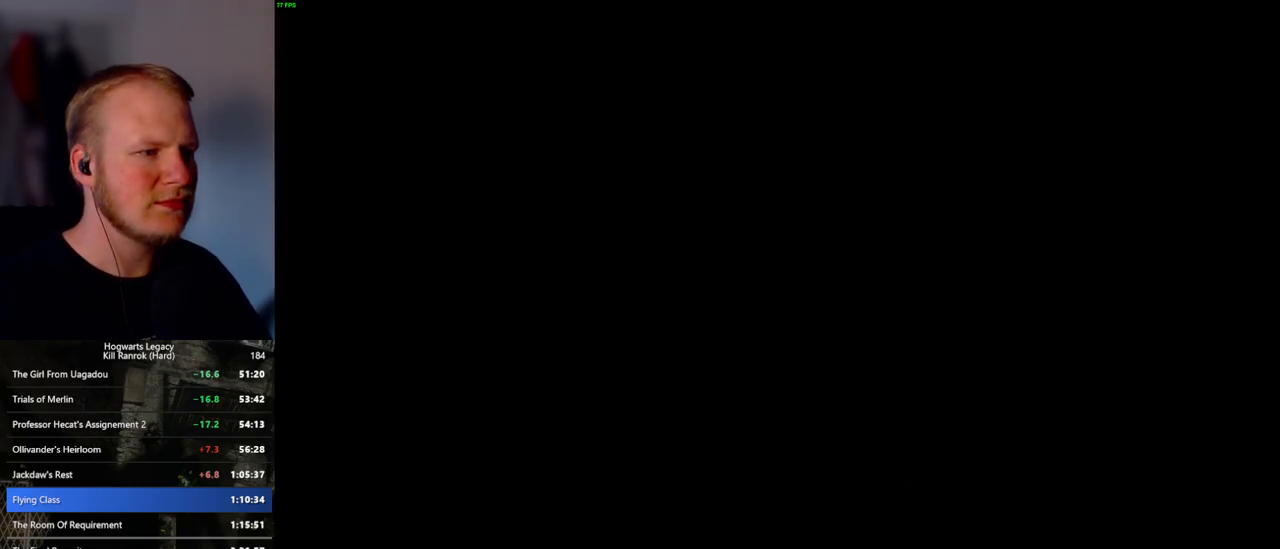
{"keys": ["w"], "mouse": [], "events": []}
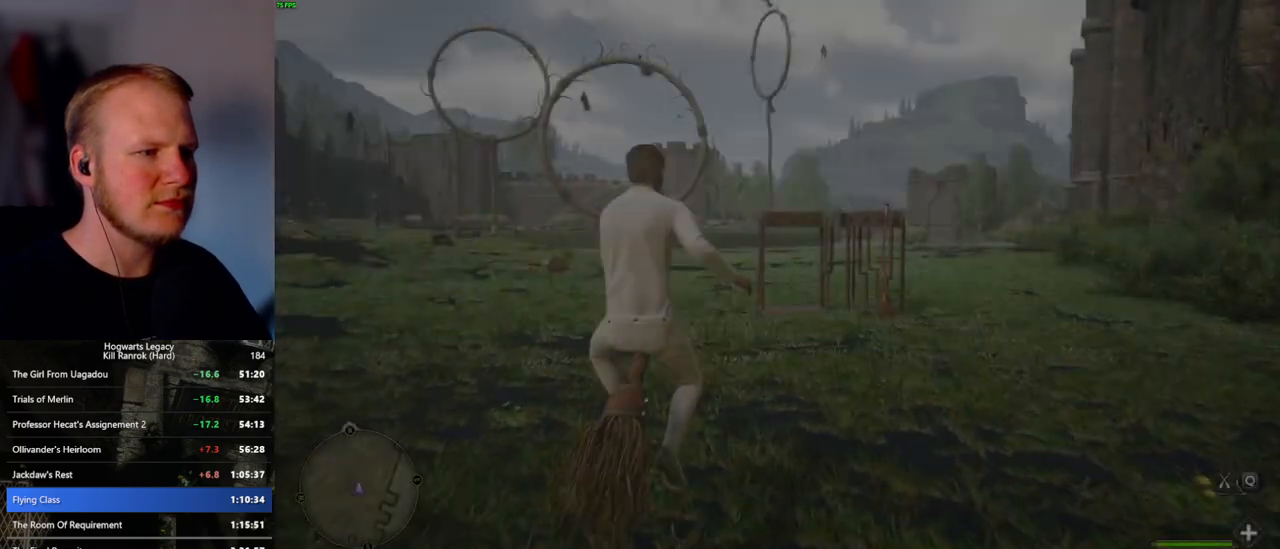
{"keys": ["w"], "mouse": [], "events": [[217, "a", "down"], [383, "a", "up"]]}
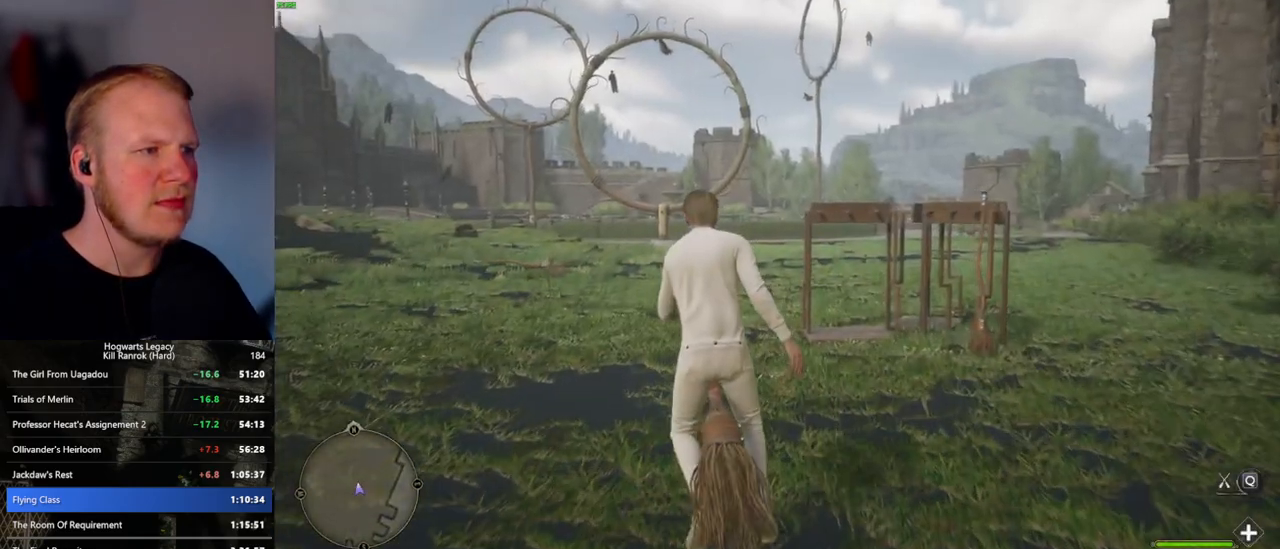
{"keys": ["w"], "mouse": [], "events": []}
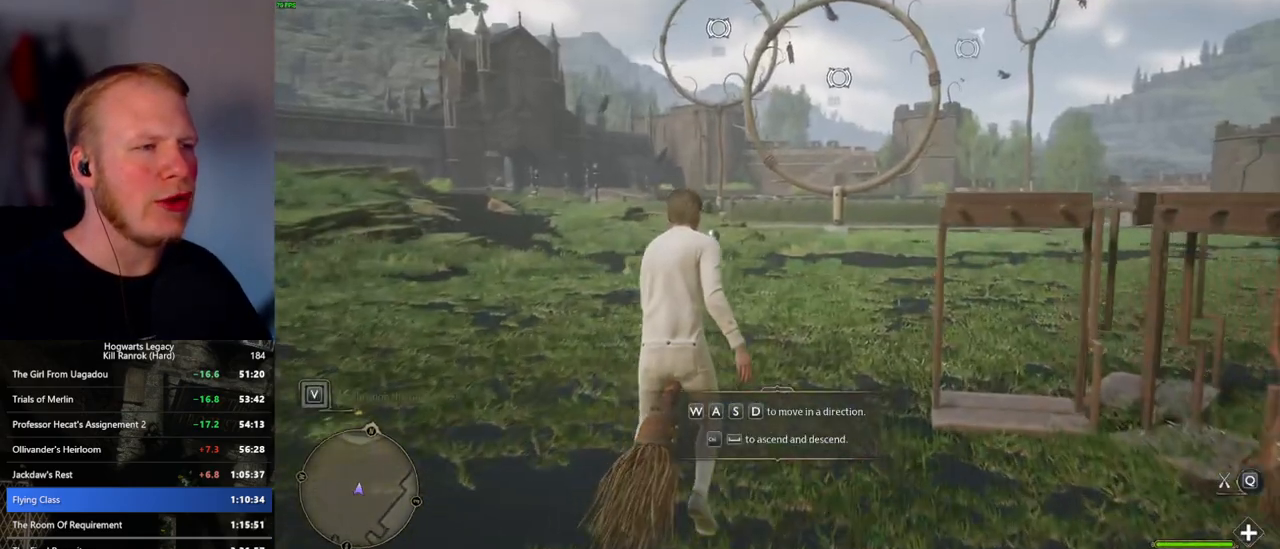
{"keys": ["w"], "mouse": [], "events": []}
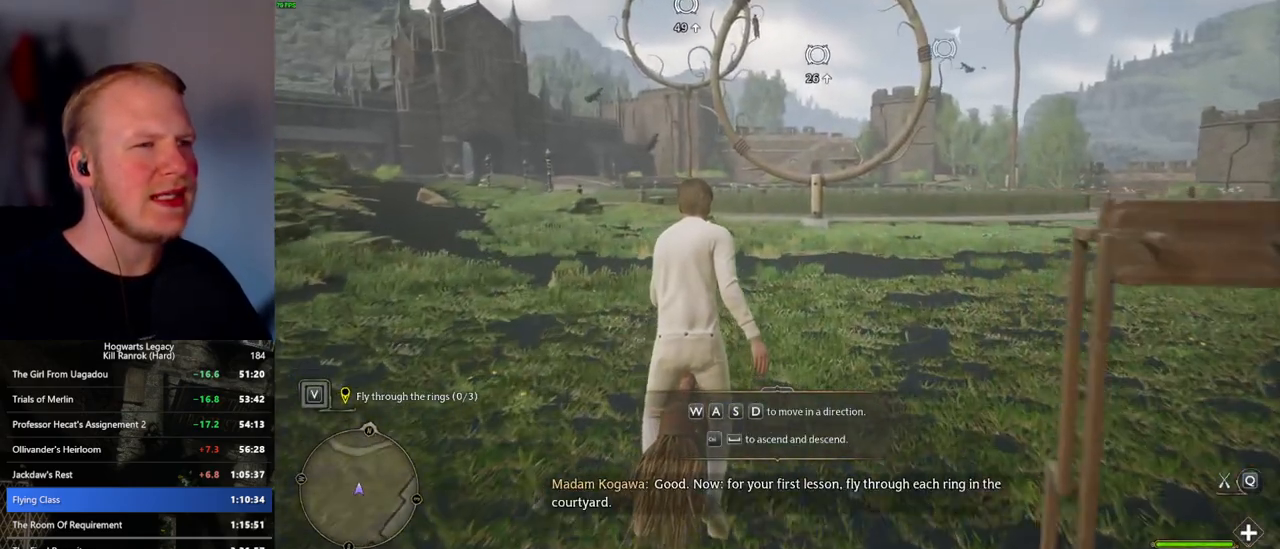
{"keys": ["w"], "mouse": [], "events": [[183, "space", "down"], [267, "space", "up"], [400, "space", "down"], [450, "space", "up"]]}
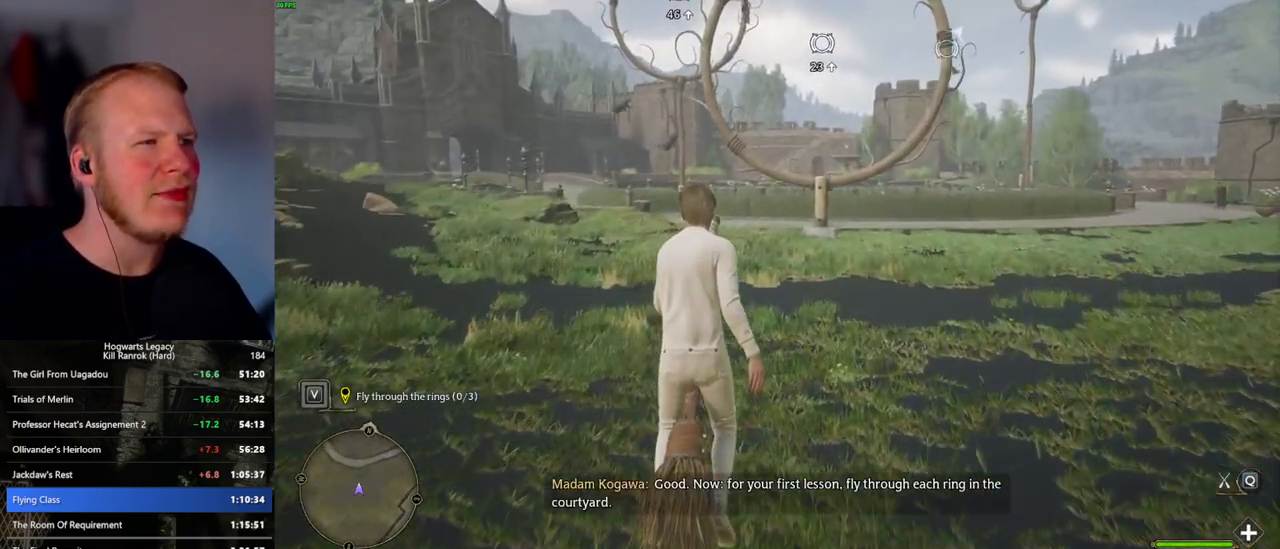
{"keys": ["w"], "mouse": [], "events": [[133, "space", "down"], [217, "space", "up"]]}
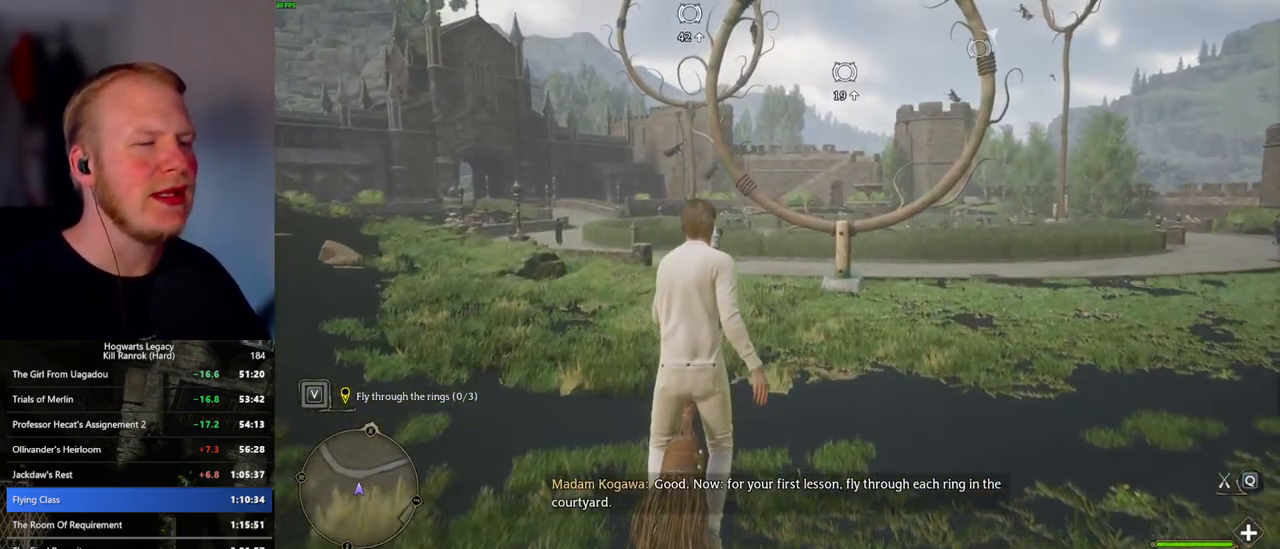
{"keys": ["w"], "mouse": [], "events": [[50, "space", "down"], [167, "space", "up"]]}
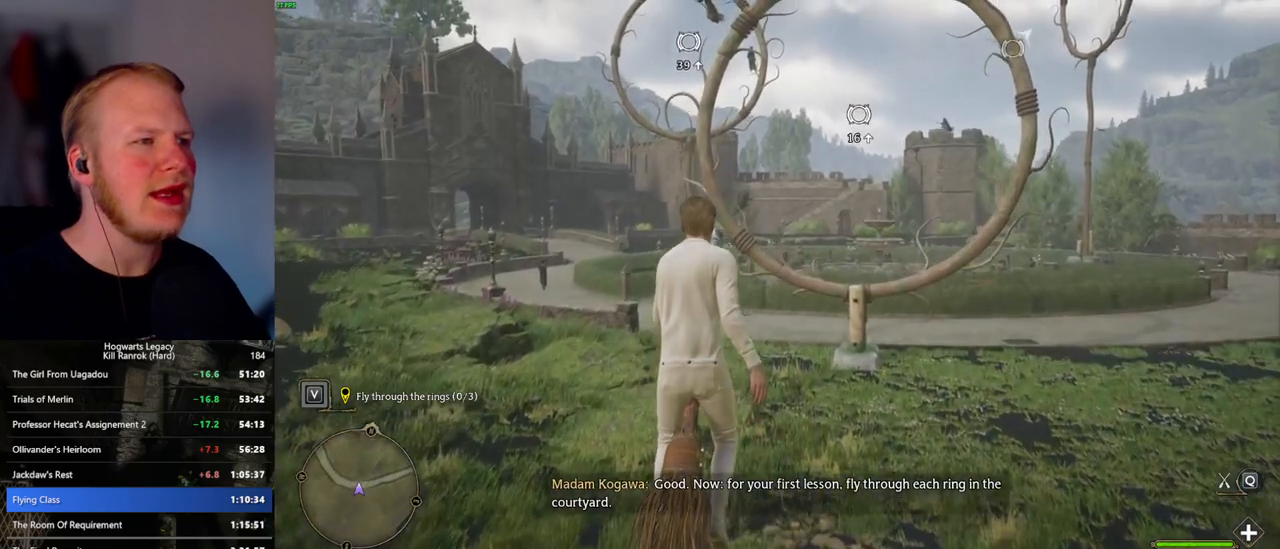
{"keys": ["w"], "mouse": [], "events": [[267, "space", "down"], [317, "space", "up"]]}